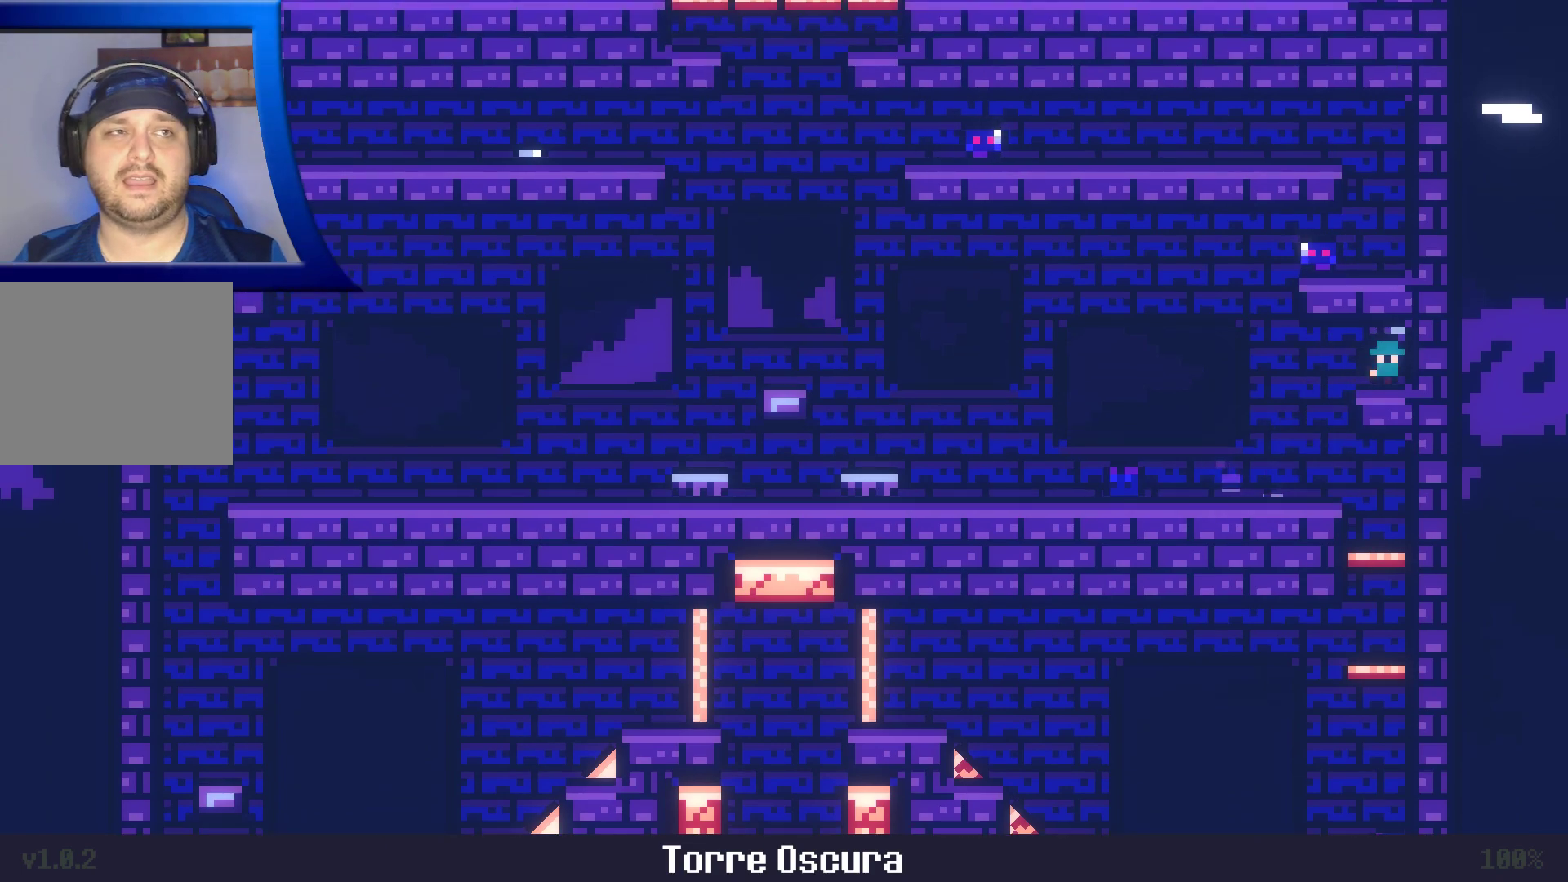
Gameplay with a controller (Xbox layout); each line is a JSON object with the inputs held at the frame after it (dt_ms = milliseconds from this image to that frame). "events" lists button and stick changes between this image and that frame as [ms after this image, input, new state], when the widget could be followed in between. Not read: L3 R3.
{"dt_ms": 500, "buttons": [], "left_stick": "center", "right_stick": "center", "events": []}
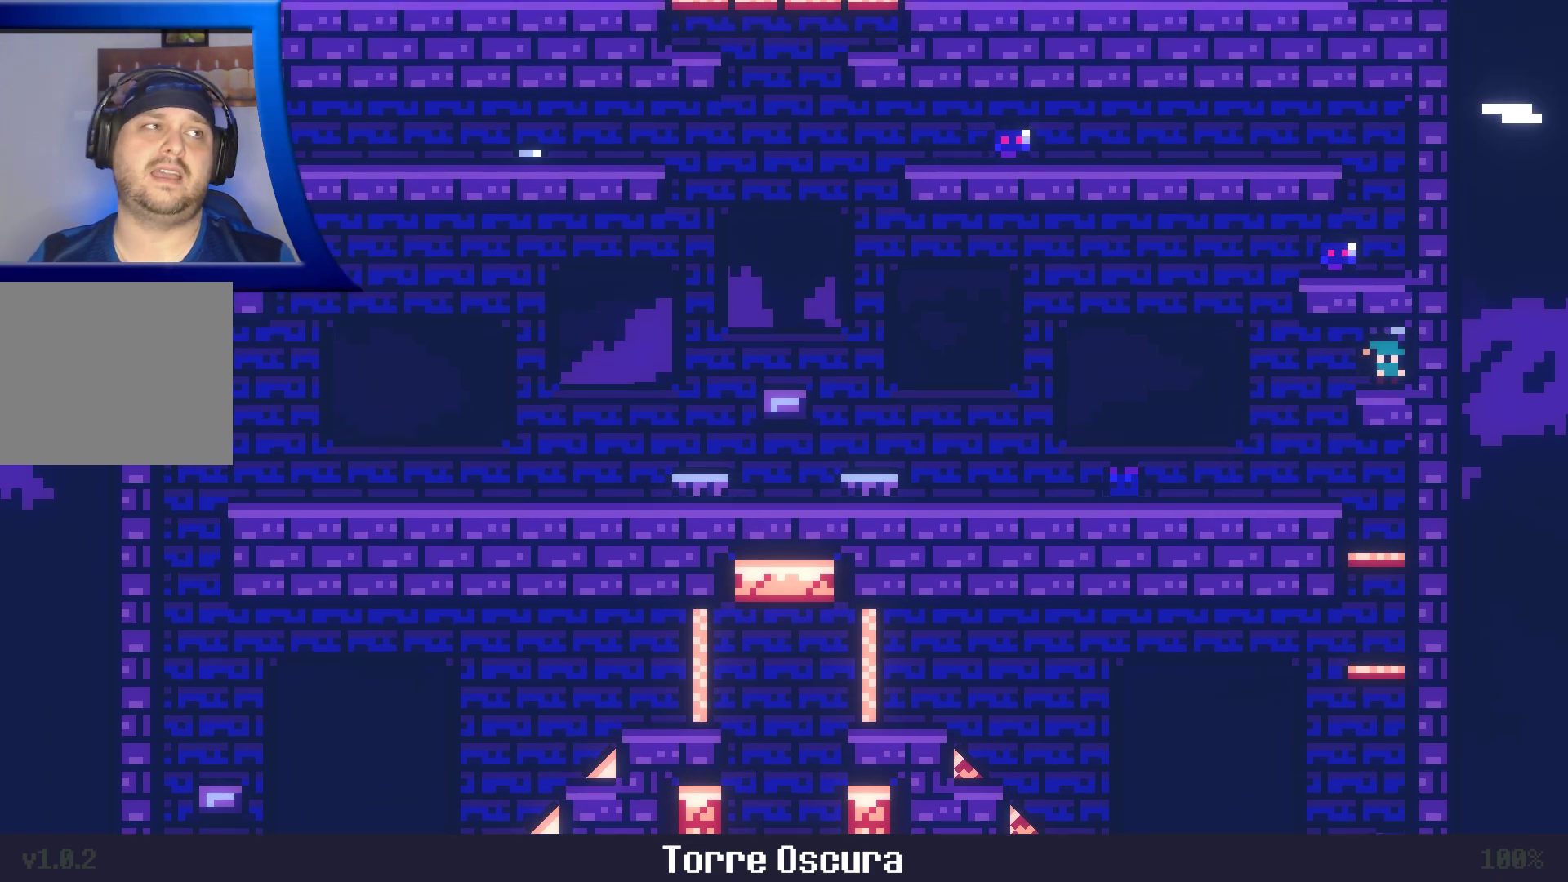
{"dt_ms": 500, "buttons": [], "left_stick": "center", "right_stick": "center", "events": []}
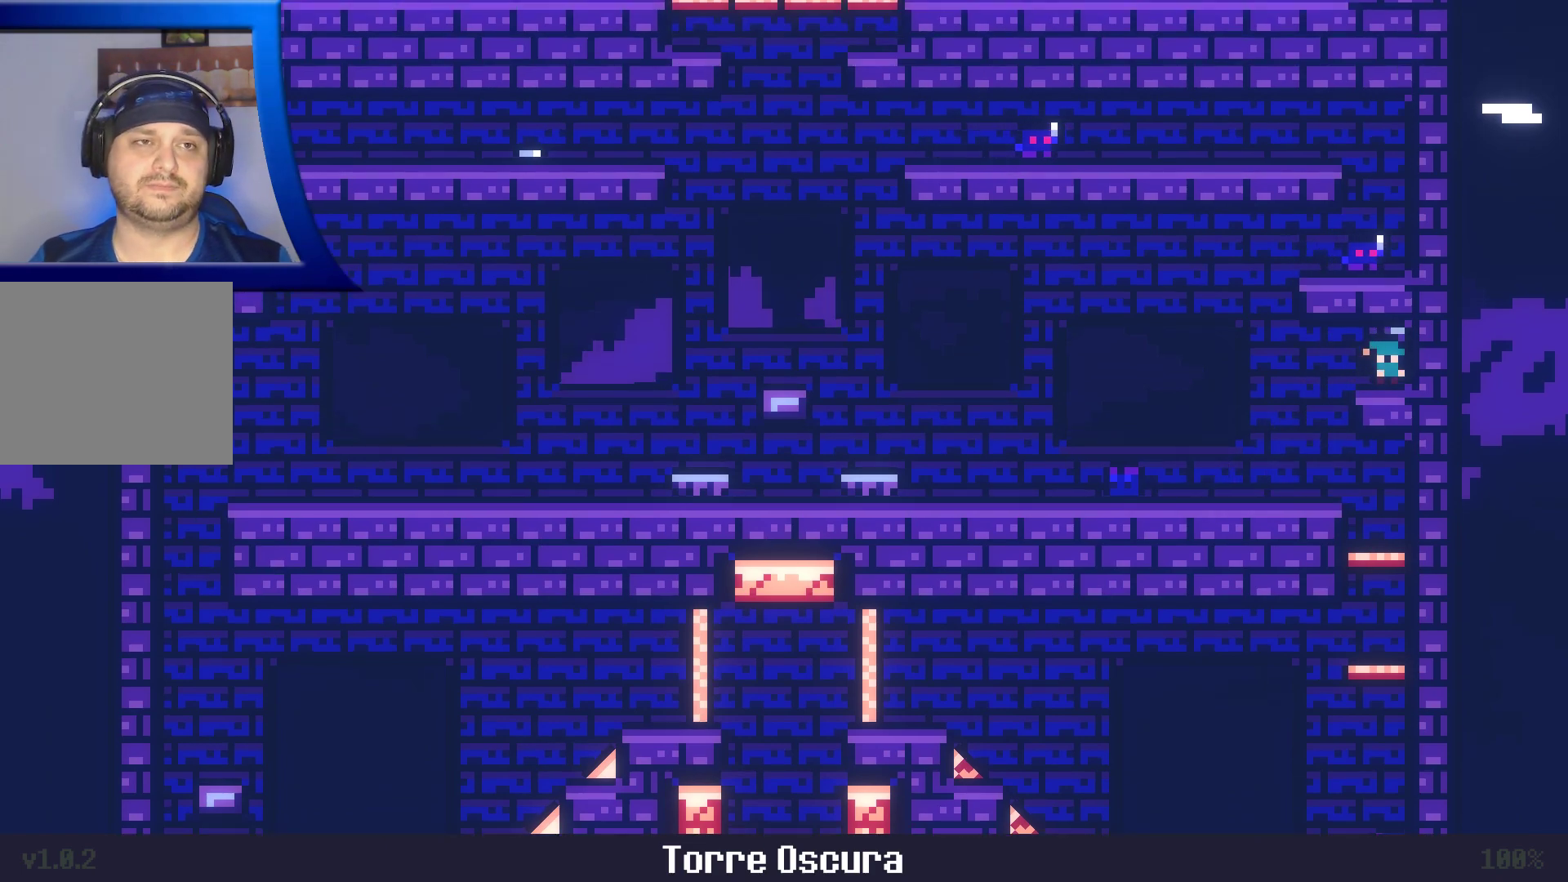
{"dt_ms": 500, "buttons": [], "left_stick": "left", "right_stick": "center", "events": [[167, "left_stick", "left"]]}
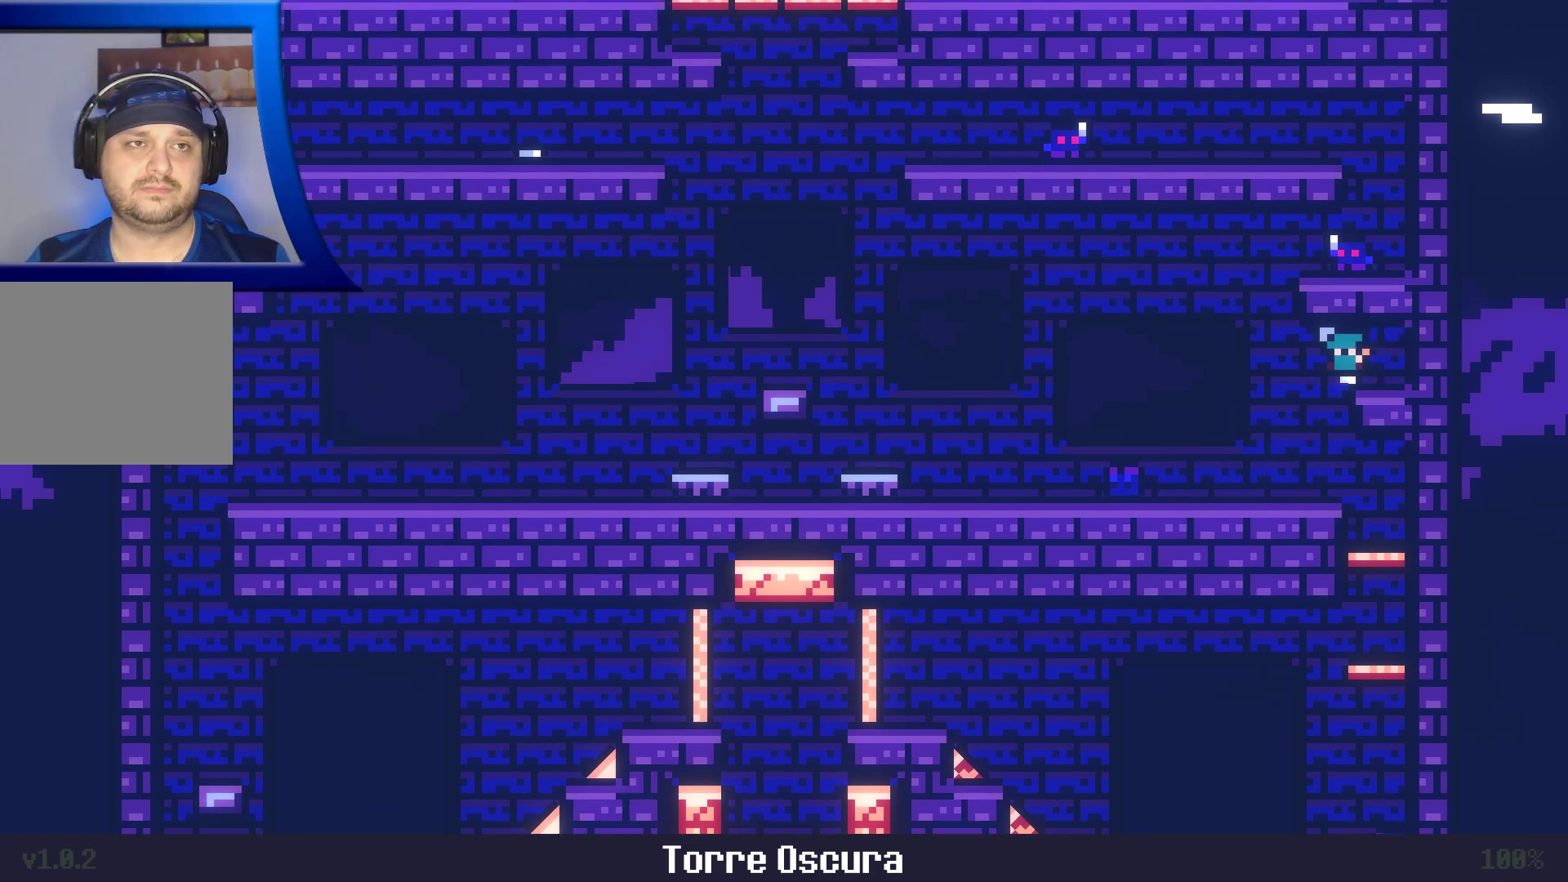
{"dt_ms": 500, "buttons": ["A"], "left_stick": "left", "right_stick": "center", "events": [[50, "A", "down"]]}
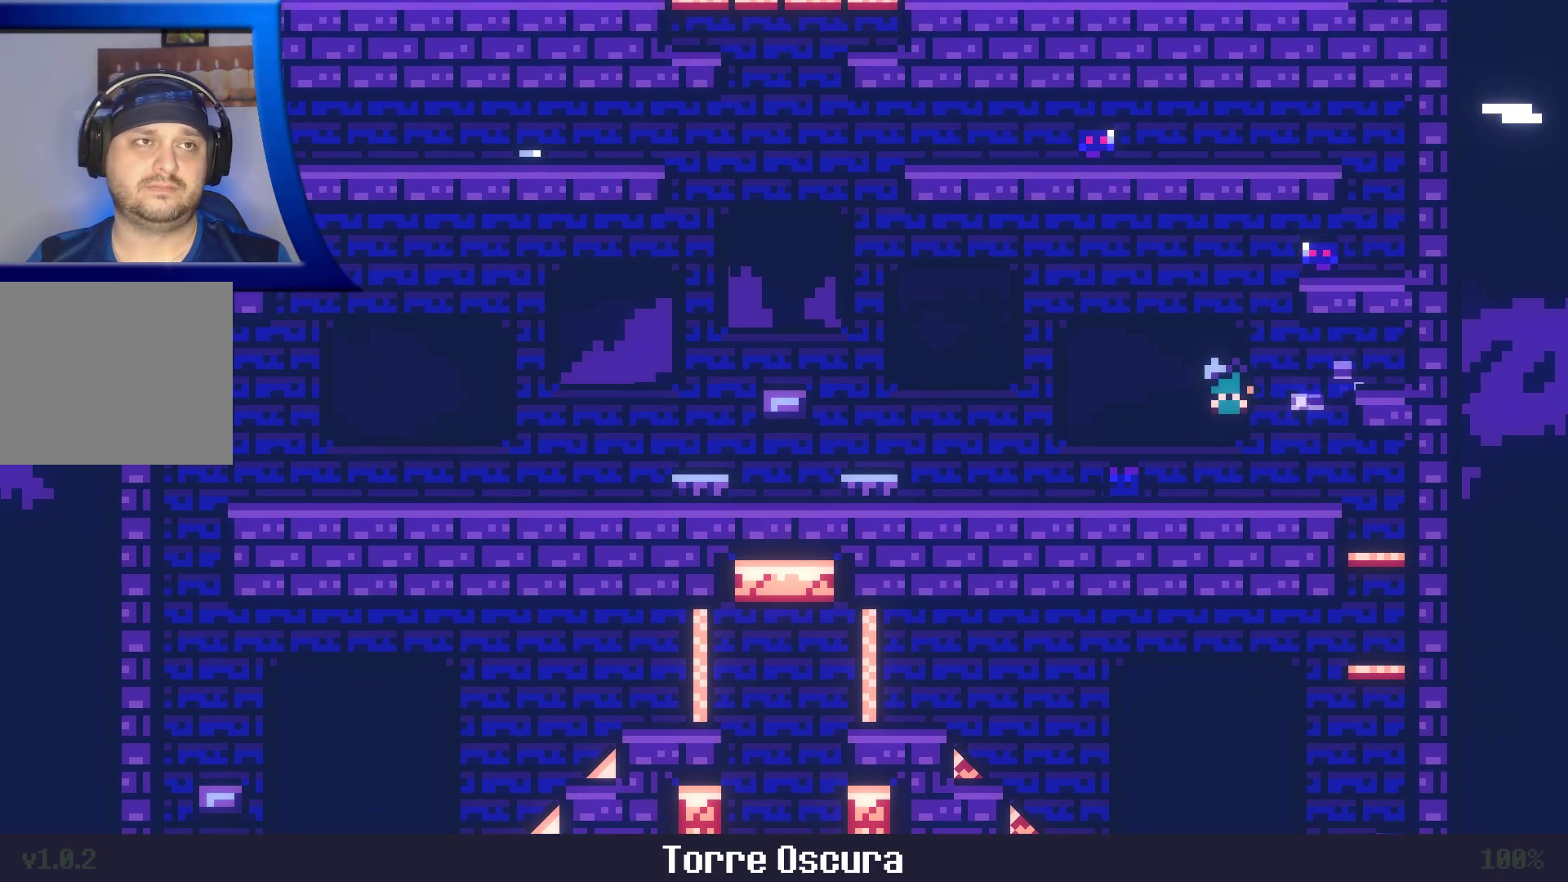
{"dt_ms": 500, "buttons": [], "left_stick": "left", "right_stick": "center", "events": [[233, "A", "up"]]}
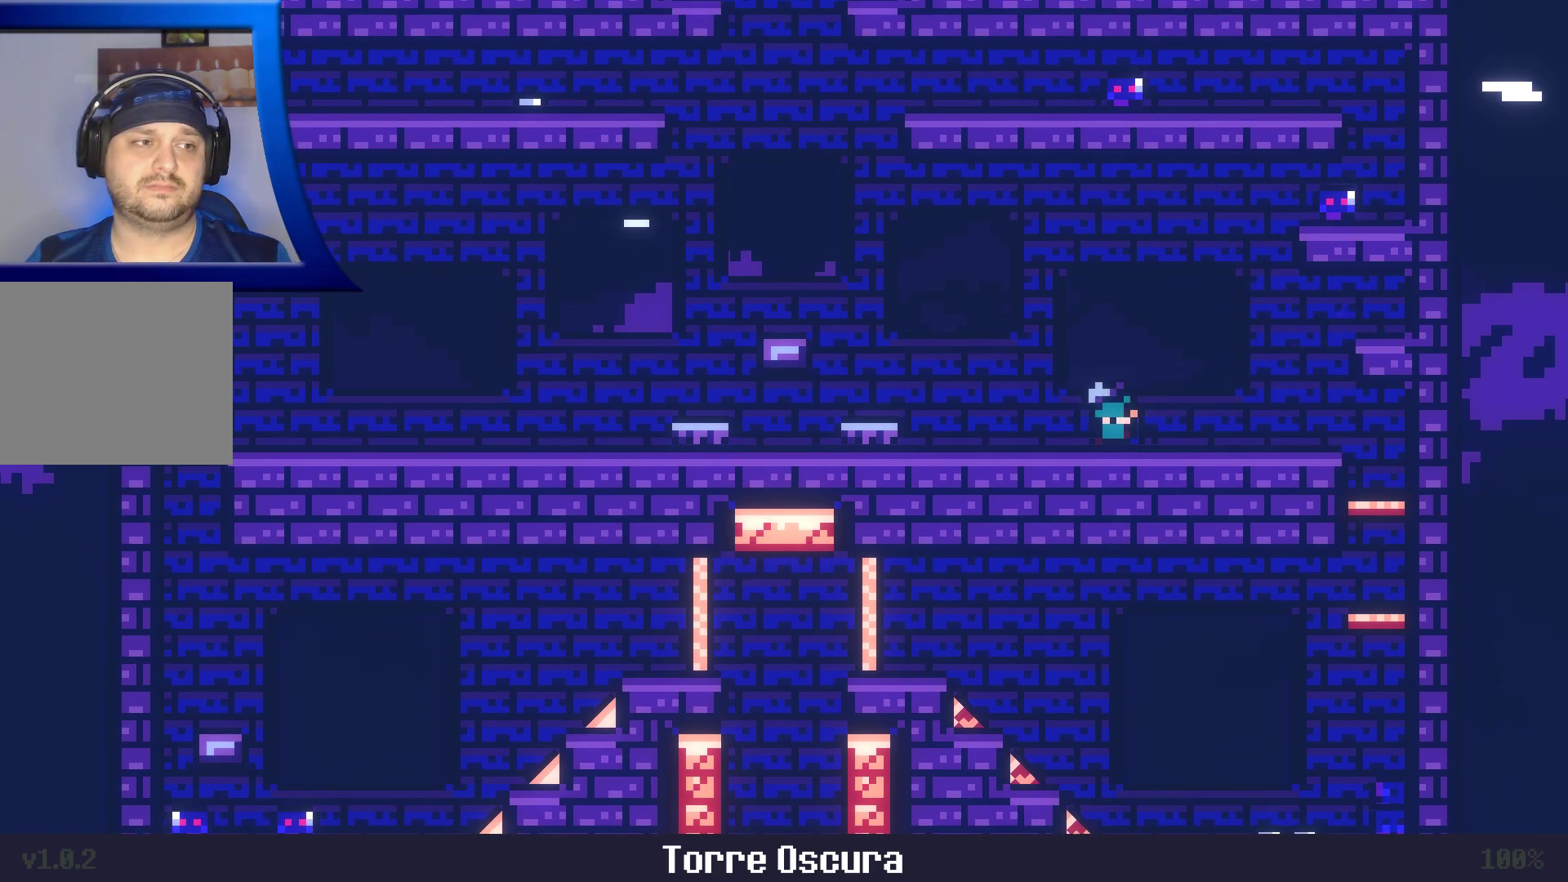
{"dt_ms": 500, "buttons": [], "left_stick": "left", "right_stick": "center", "events": []}
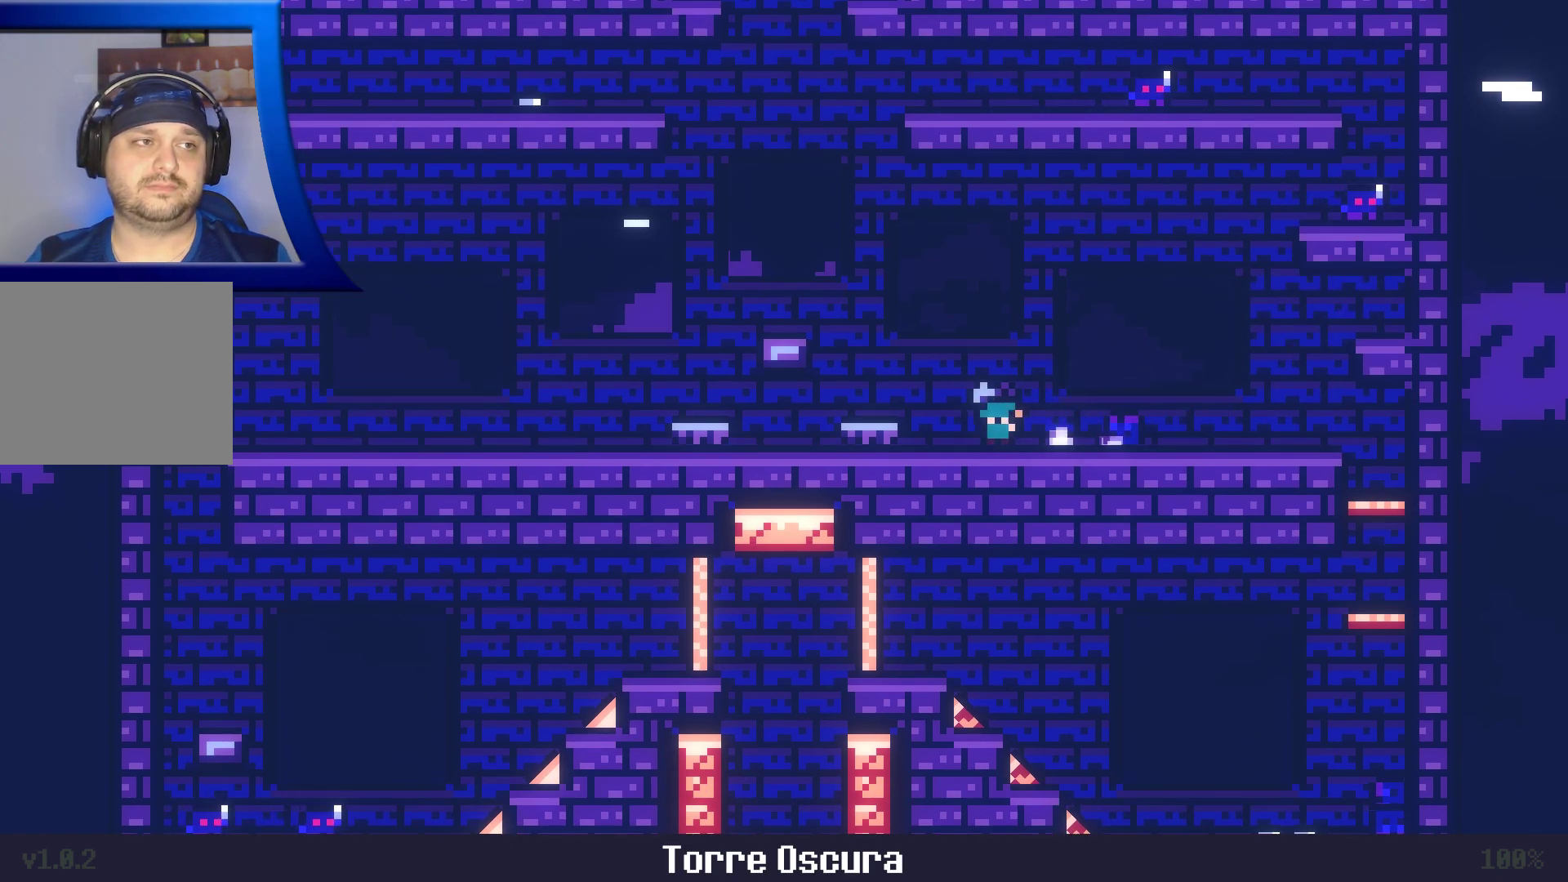
{"dt_ms": 500, "buttons": [], "left_stick": "left", "right_stick": "center", "events": []}
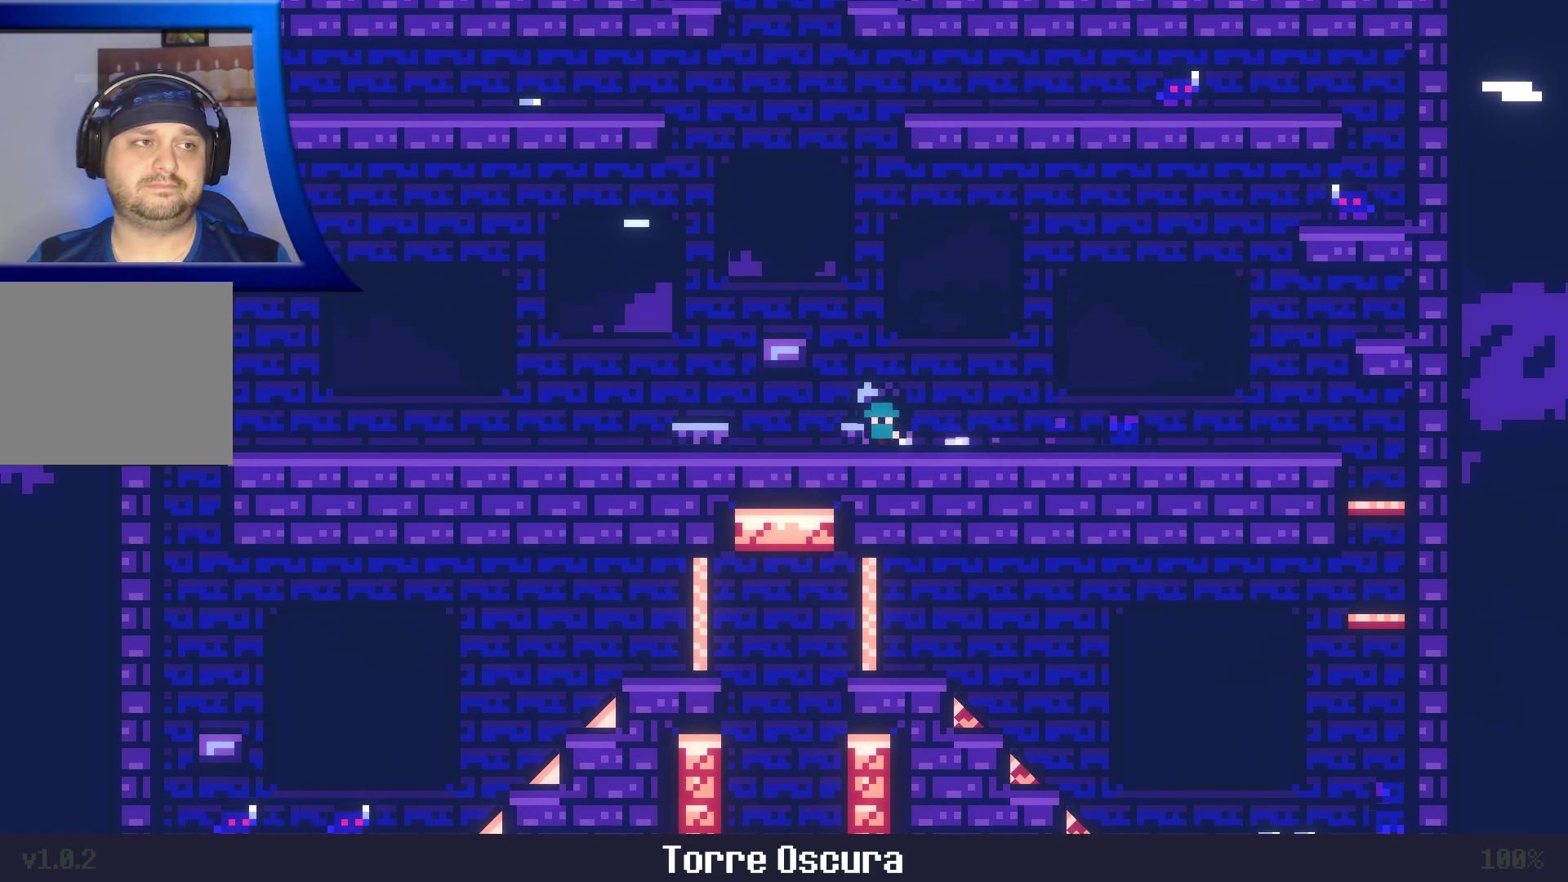
{"dt_ms": 500, "buttons": [], "left_stick": "center", "right_stick": "center", "events": [[433, "left_stick", "center"]]}
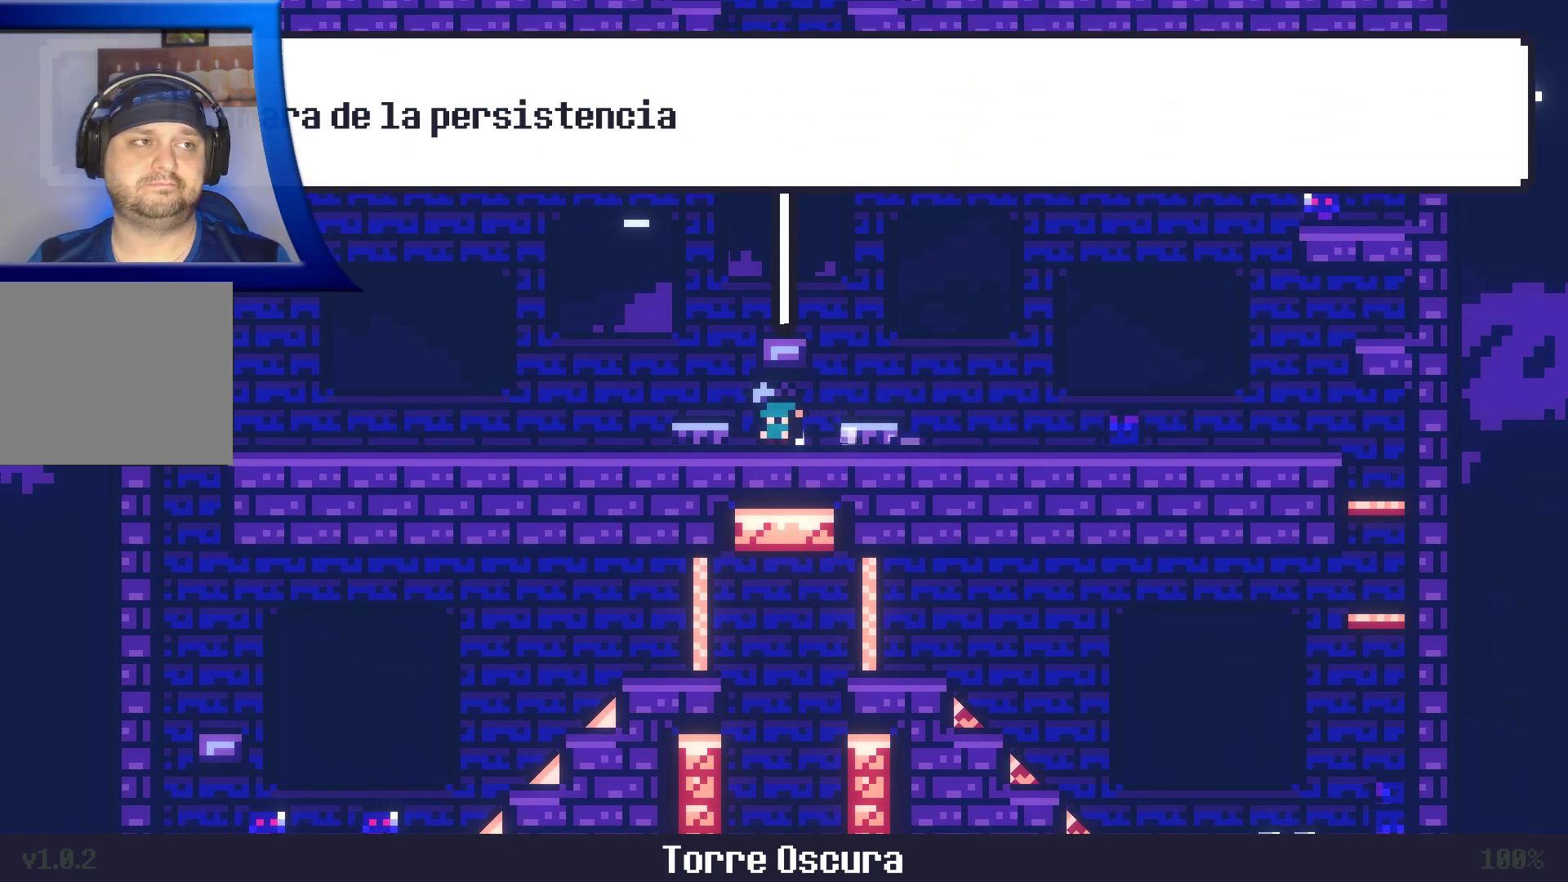
{"dt_ms": 500, "buttons": [], "left_stick": "center", "right_stick": "center", "events": []}
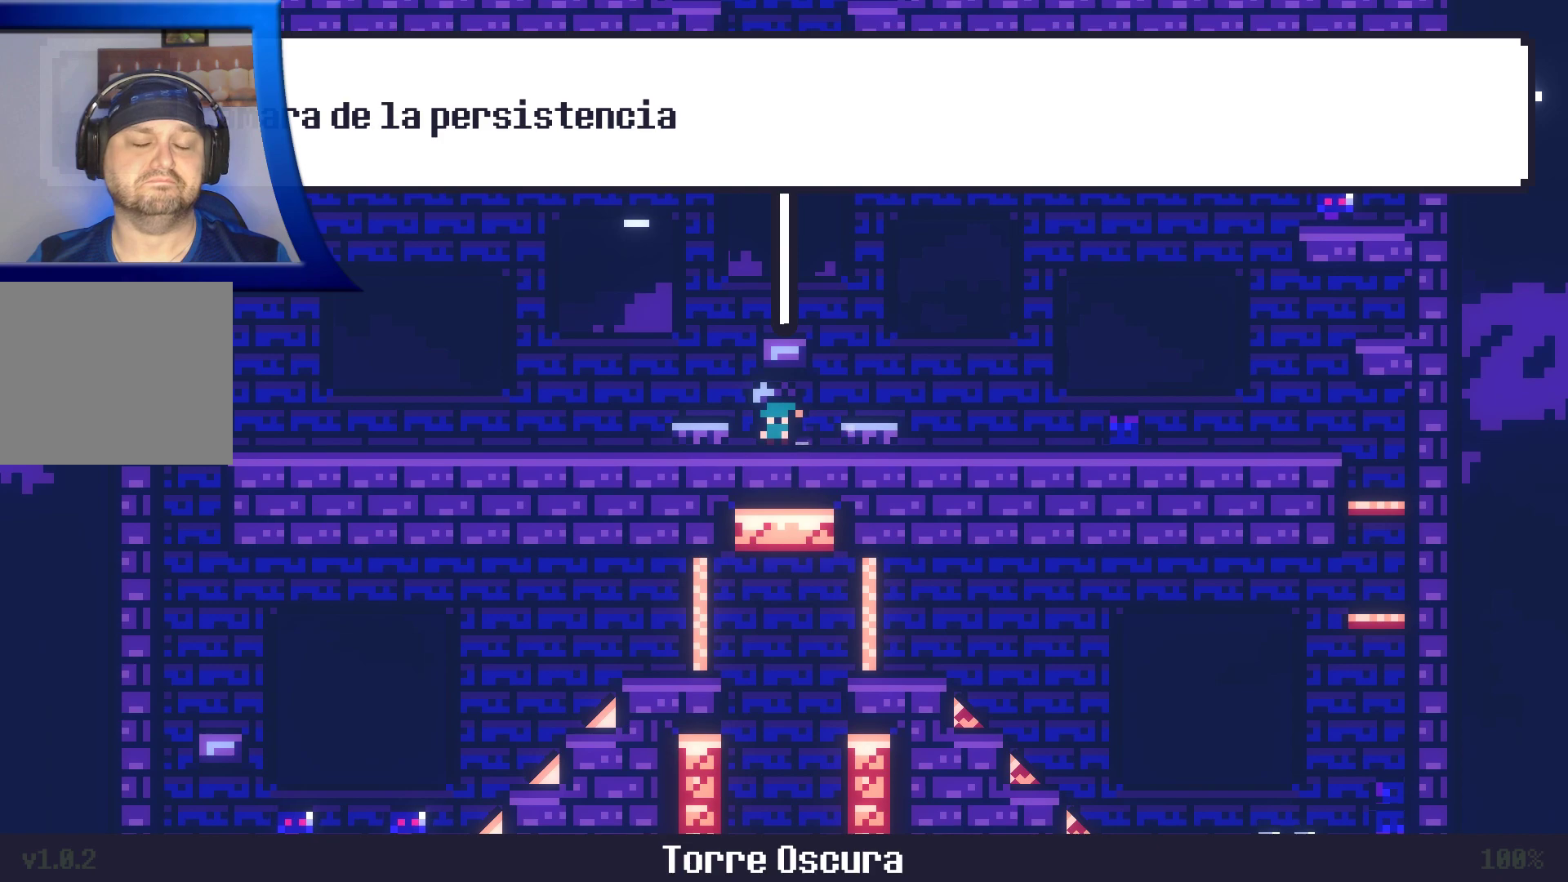
{"dt_ms": 500, "buttons": [], "left_stick": "center", "right_stick": "center", "events": []}
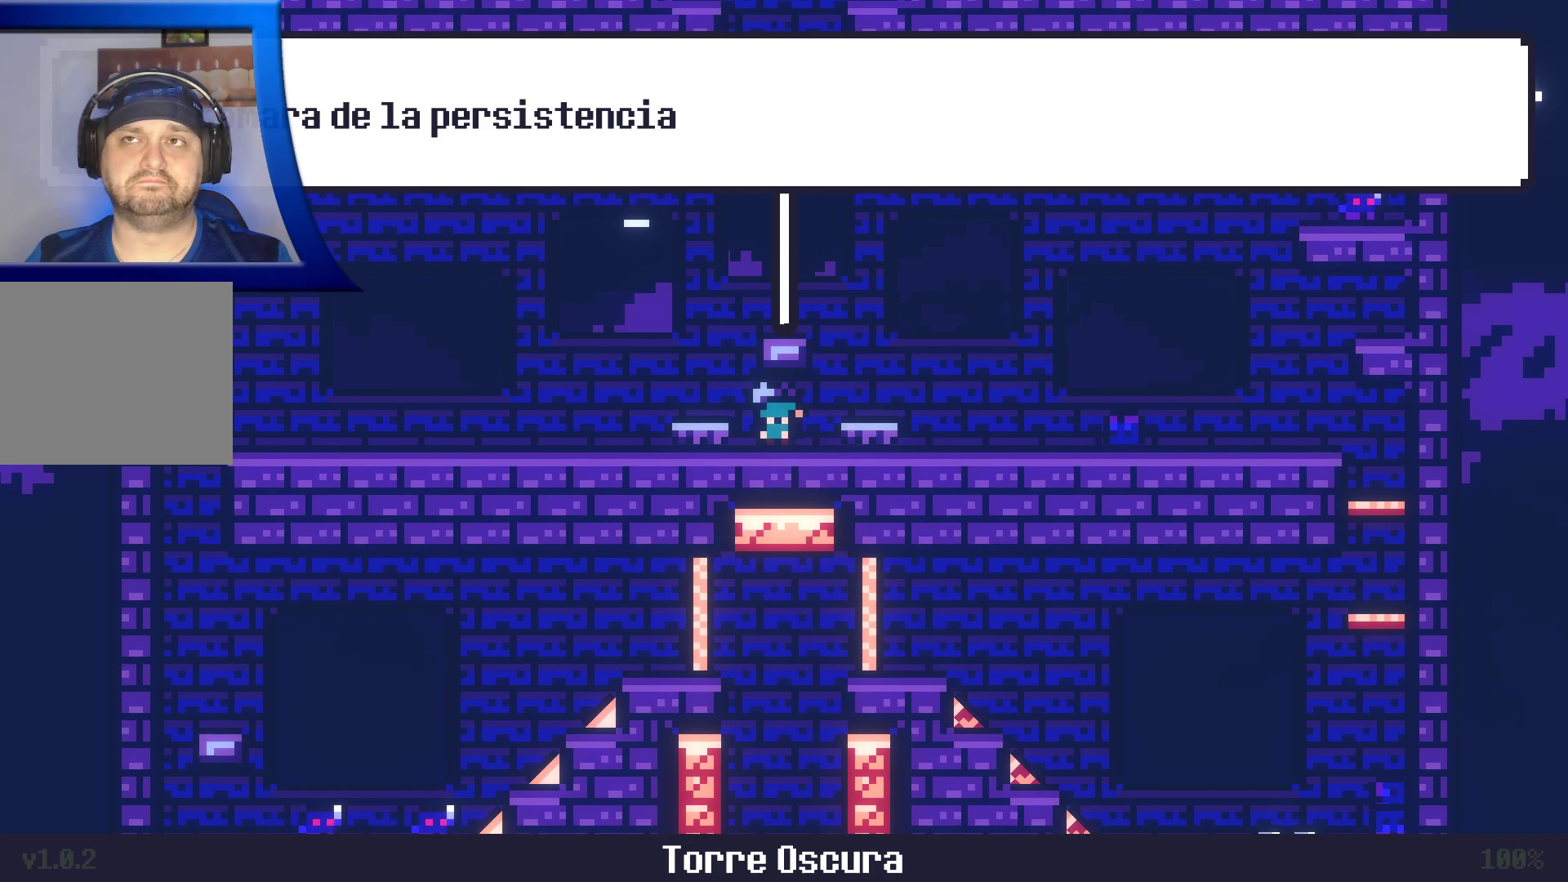
{"dt_ms": 500, "buttons": [], "left_stick": "center", "right_stick": "center", "events": []}
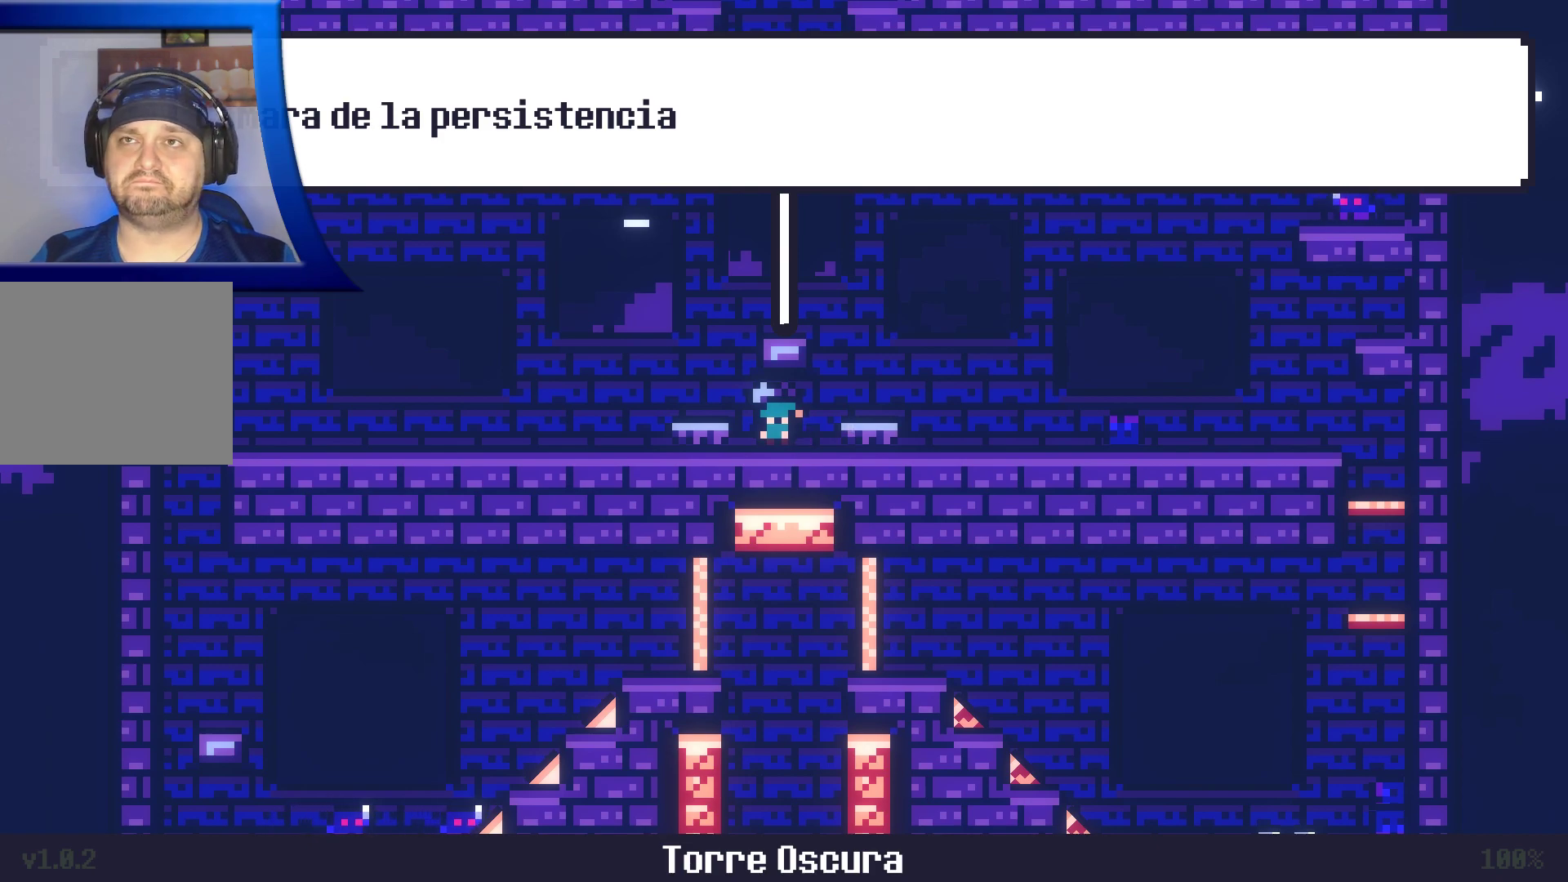
{"dt_ms": 500, "buttons": [], "left_stick": "center", "right_stick": "center", "events": []}
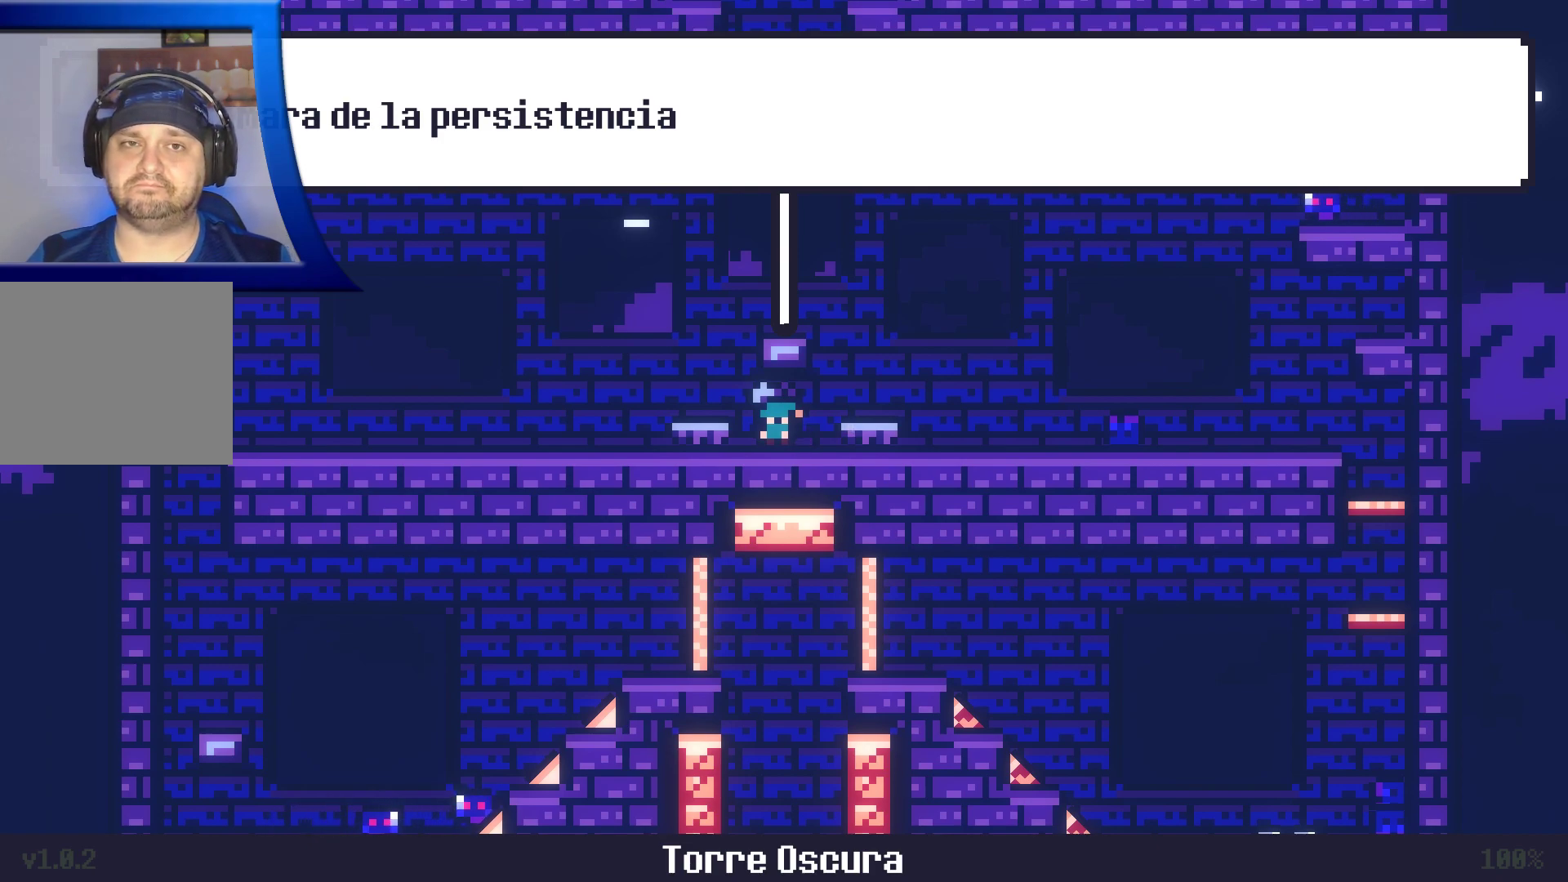
{"dt_ms": 500, "buttons": [], "left_stick": "right", "right_stick": "center", "events": [[300, "left_stick", "right"]]}
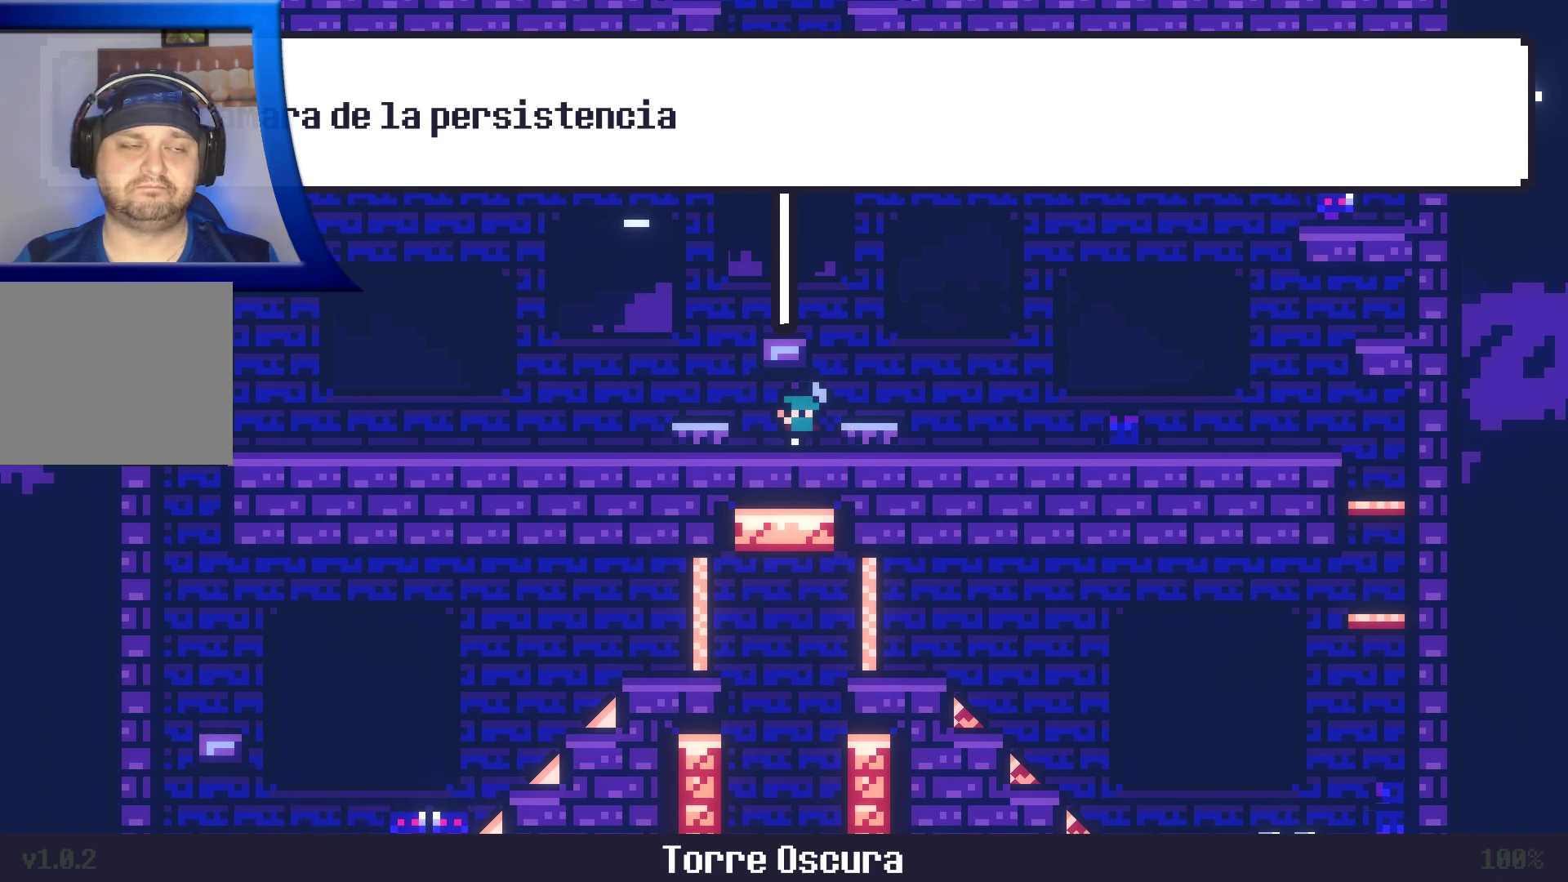
{"dt_ms": 500, "buttons": [], "left_stick": "right", "right_stick": "center", "events": []}
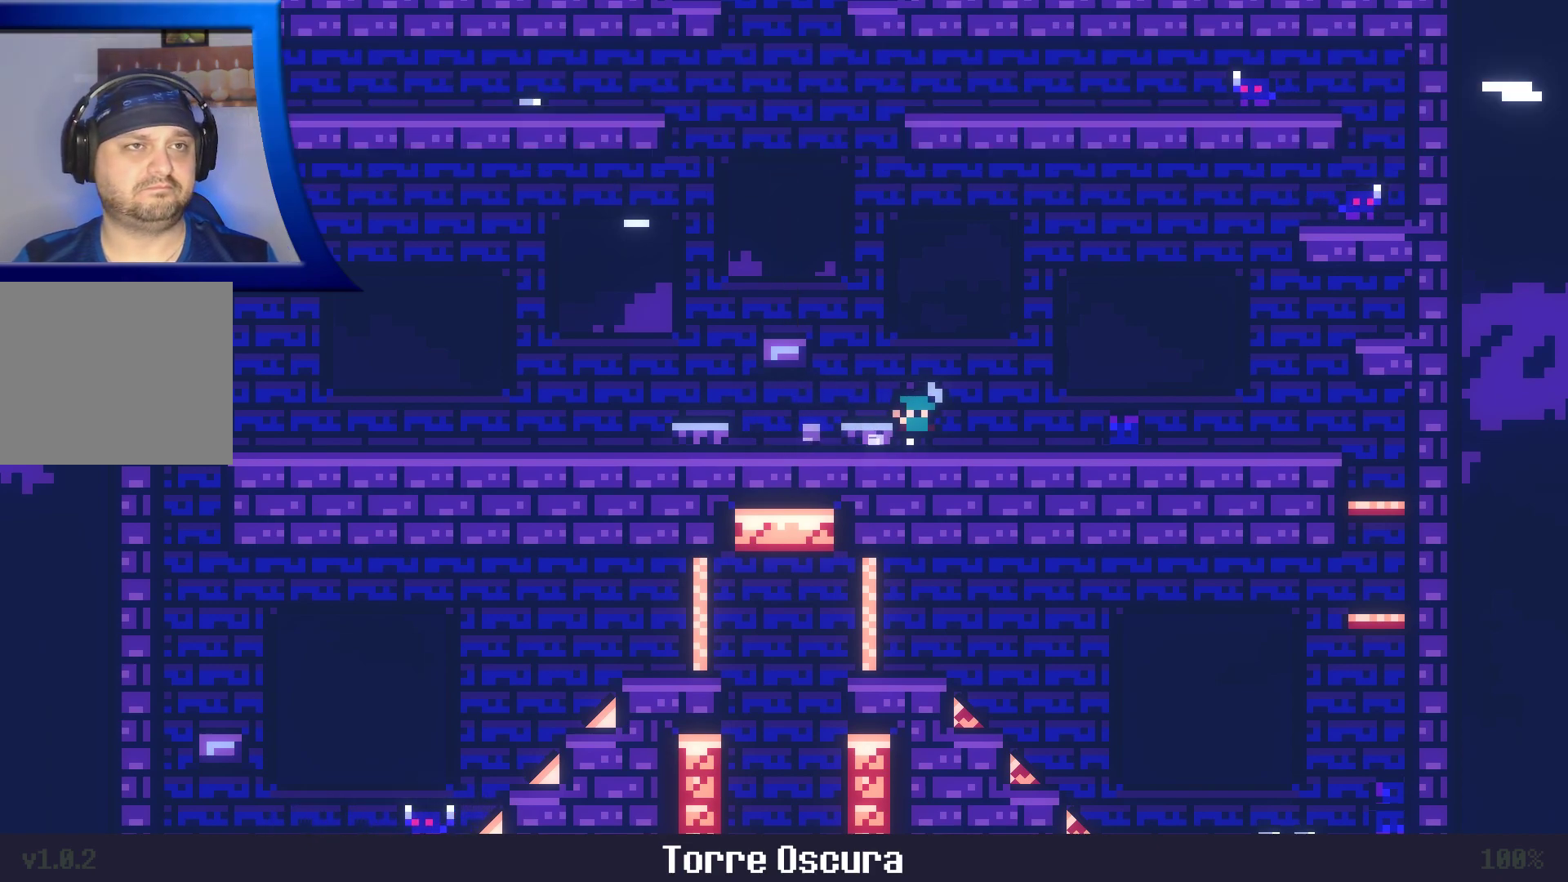
{"dt_ms": 500, "buttons": [], "left_stick": "up", "right_stick": "center"}
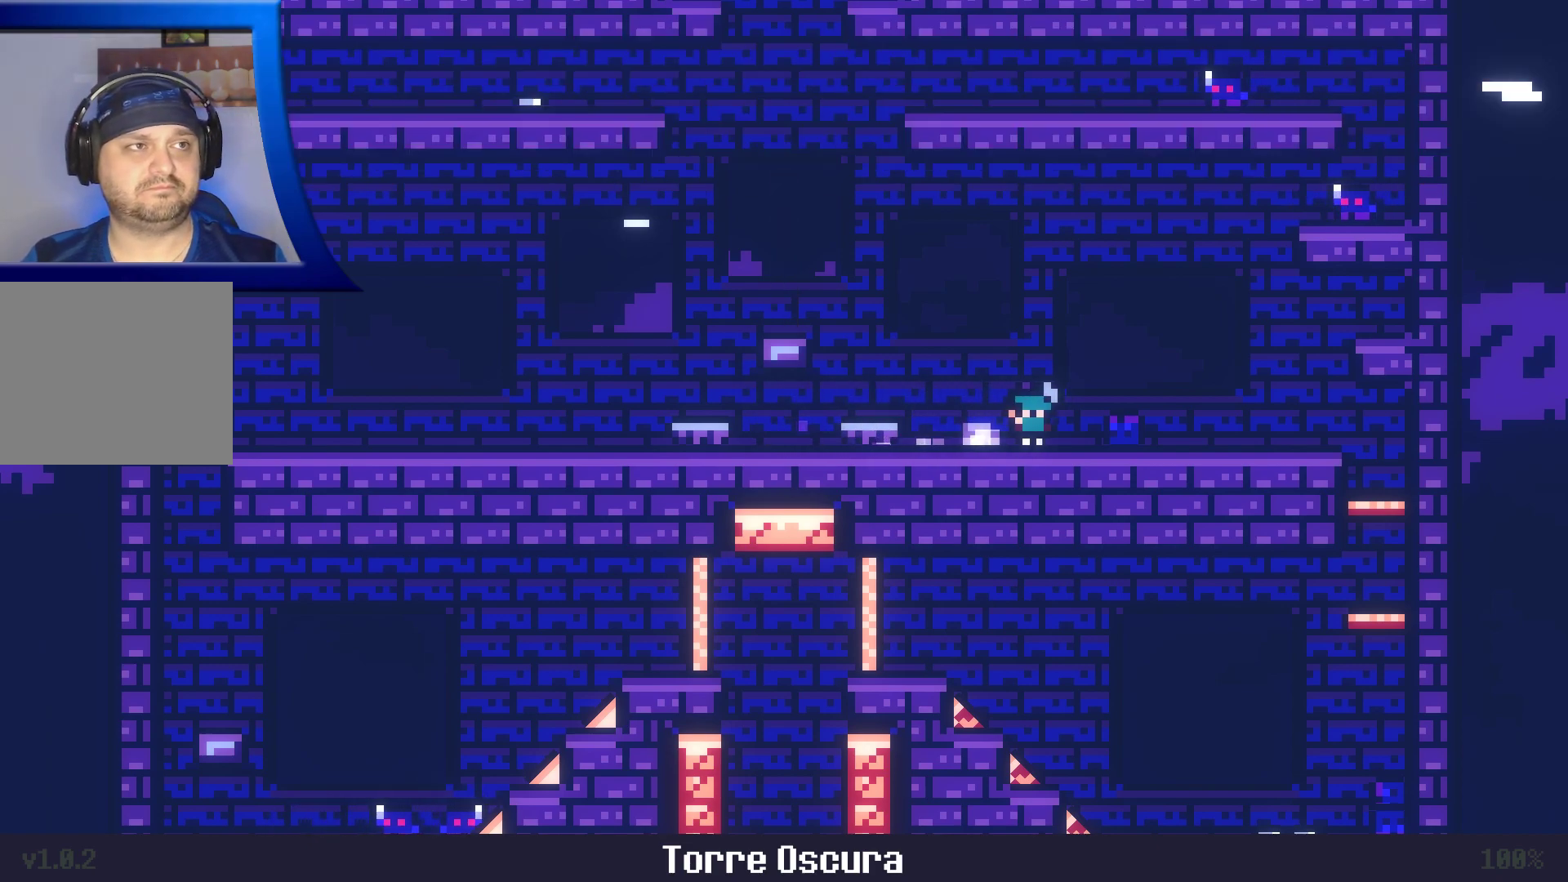
{"dt_ms": 500, "buttons": [], "left_stick": "left", "right_stick": "center", "events": [[67, "A", "down"], [83, "left_stick", "left"], [400, "A", "up"]]}
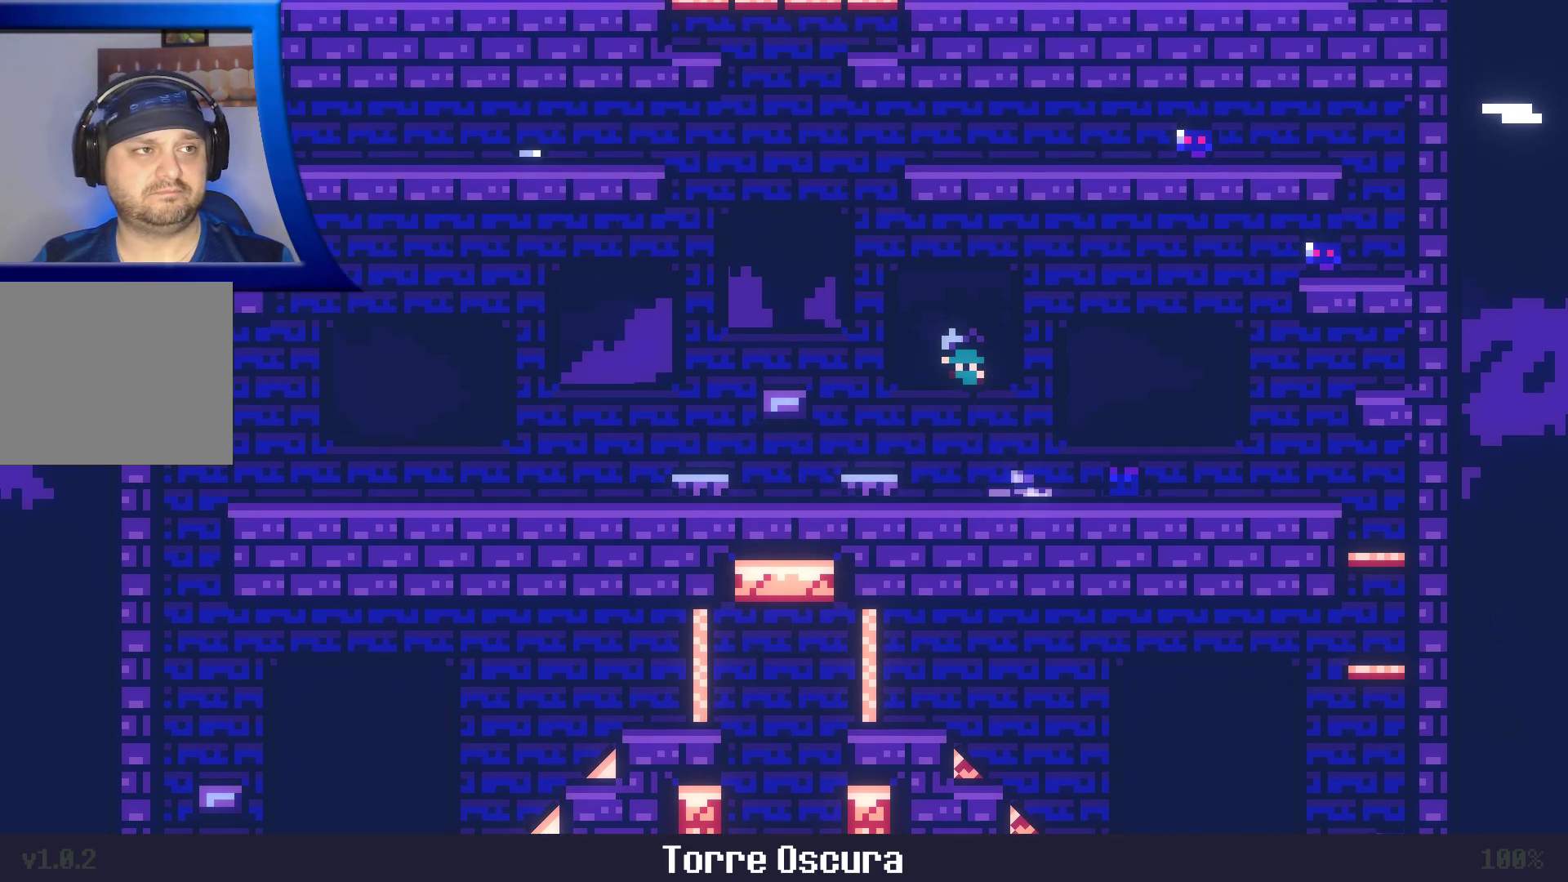
{"dt_ms": 500, "buttons": [], "left_stick": "left", "right_stick": "center", "events": [[150, "left_stick", "center"], [317, "left_stick", "left"]]}
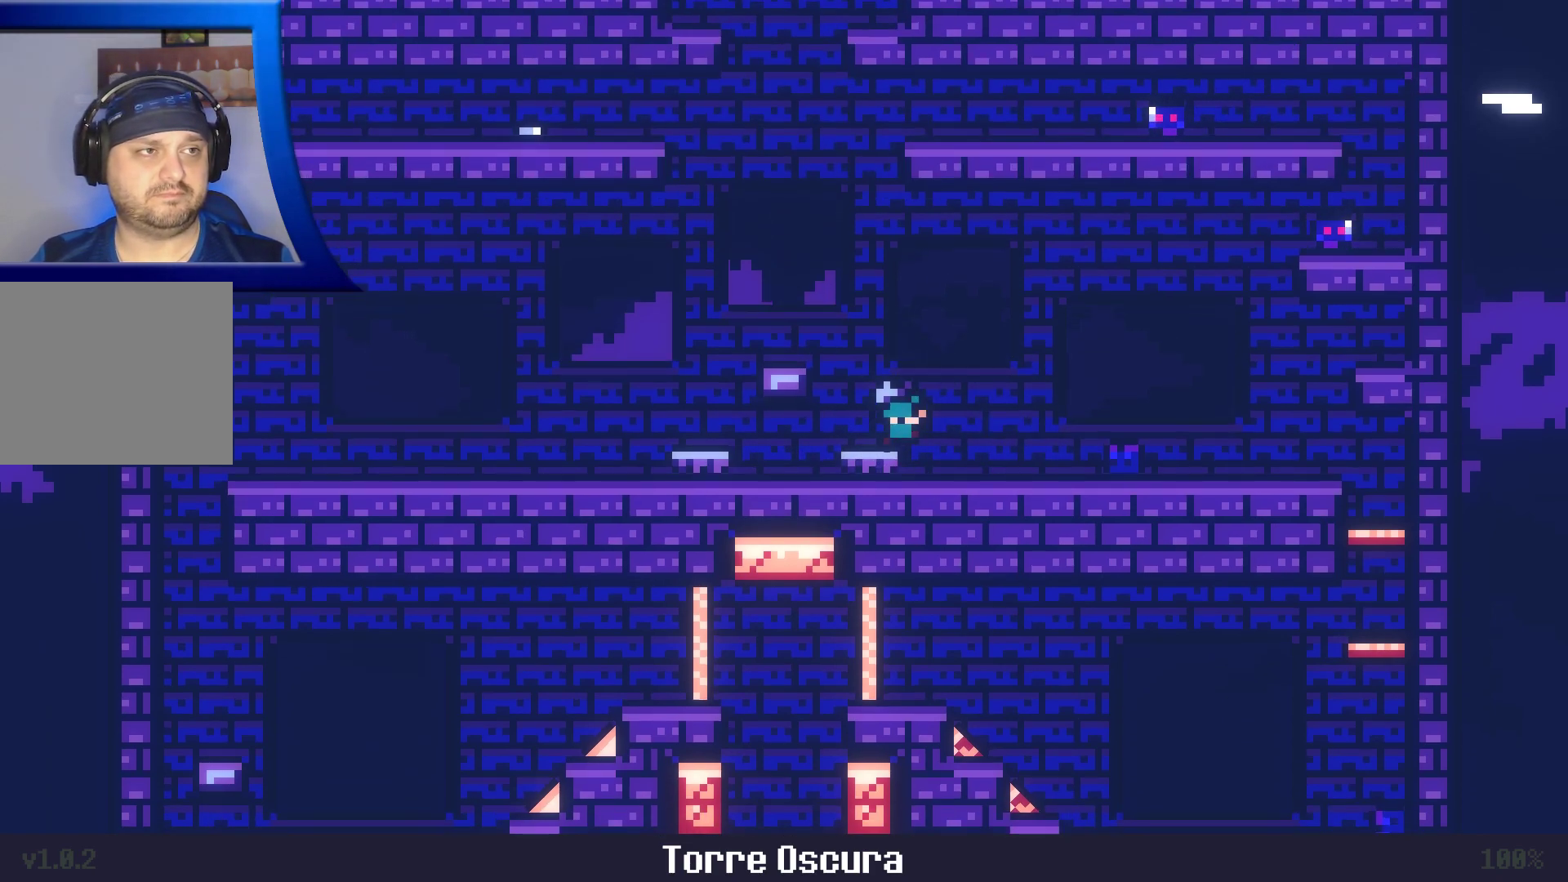
{"dt_ms": 500, "buttons": ["A"], "left_stick": "center", "right_stick": "center", "events": [[67, "left_stick", "center"], [450, "A", "down"]]}
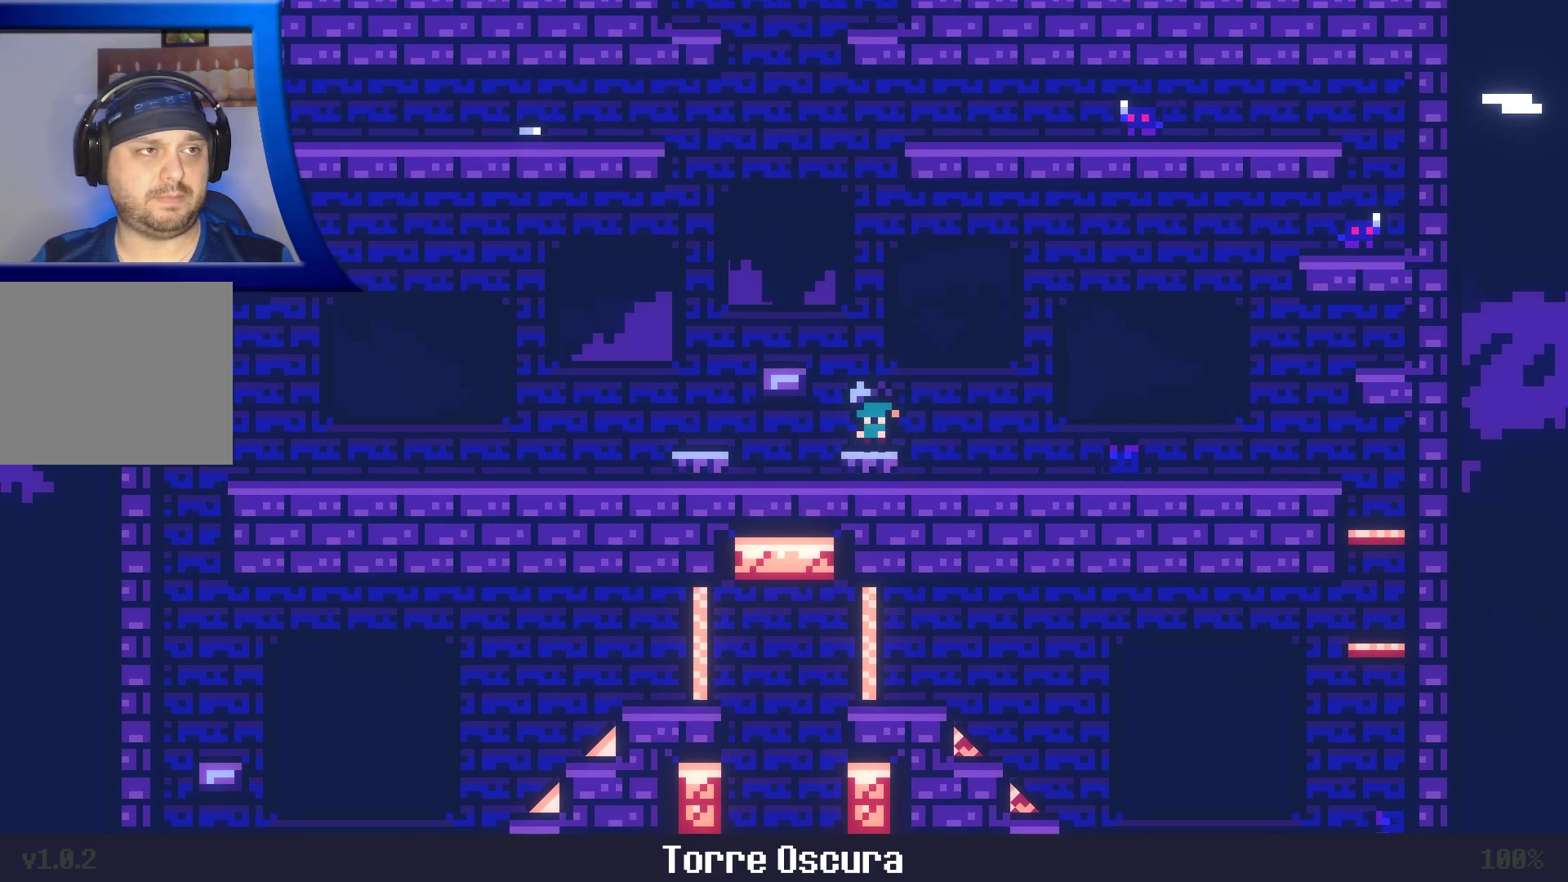
{"dt_ms": 500, "buttons": ["A", "X"], "left_stick": "left", "right_stick": "center", "events": [[217, "left_stick", "left"], [467, "X", "down"]]}
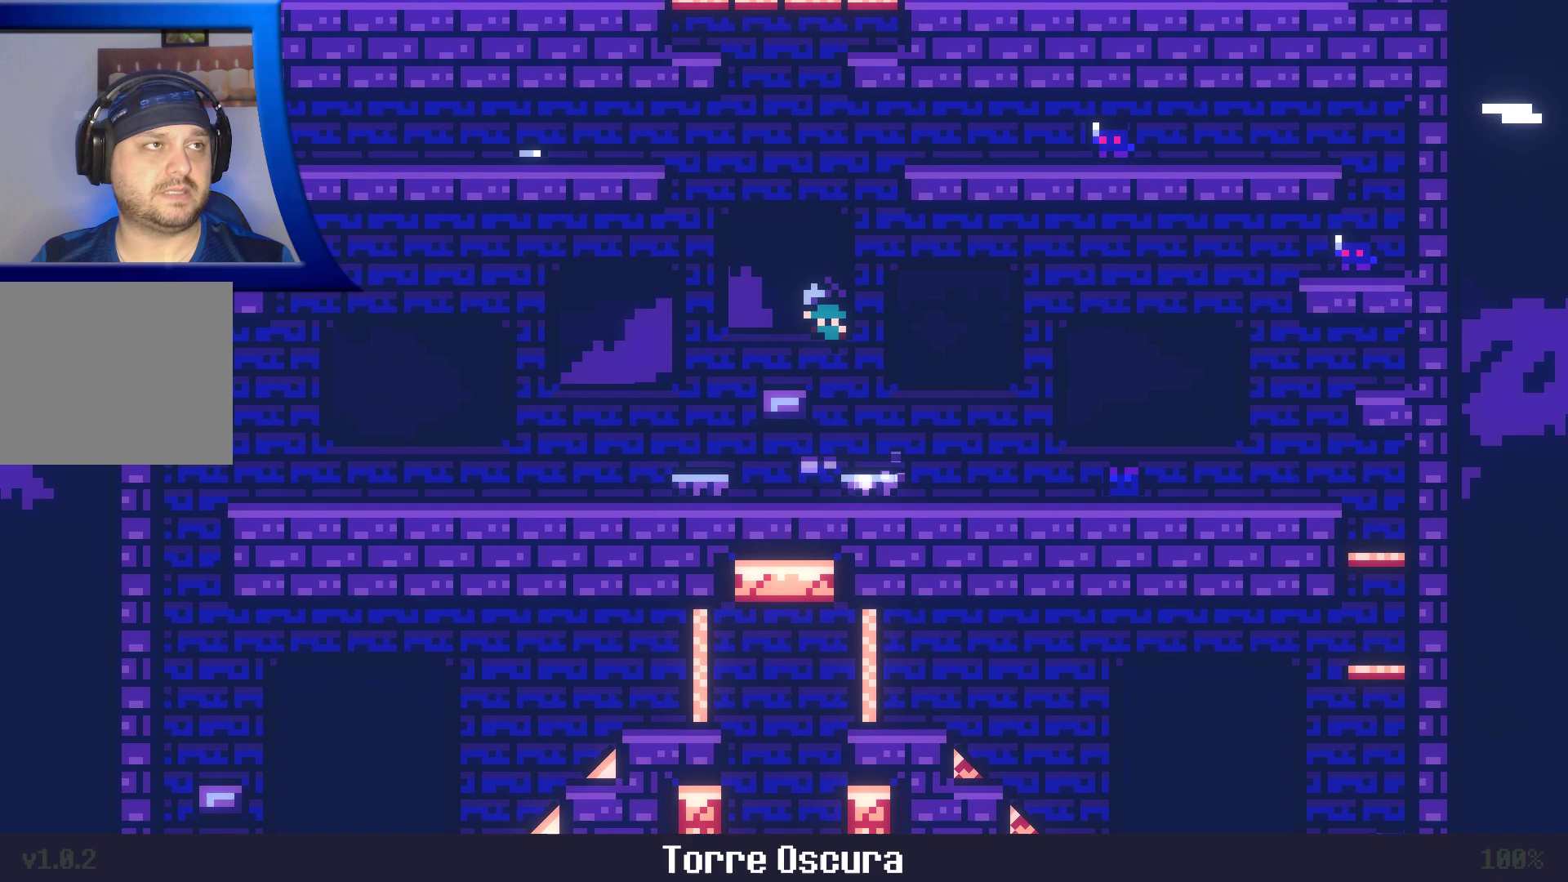
{"dt_ms": 1000, "buttons": [], "left_stick": "up-right", "right_stick": "center"}